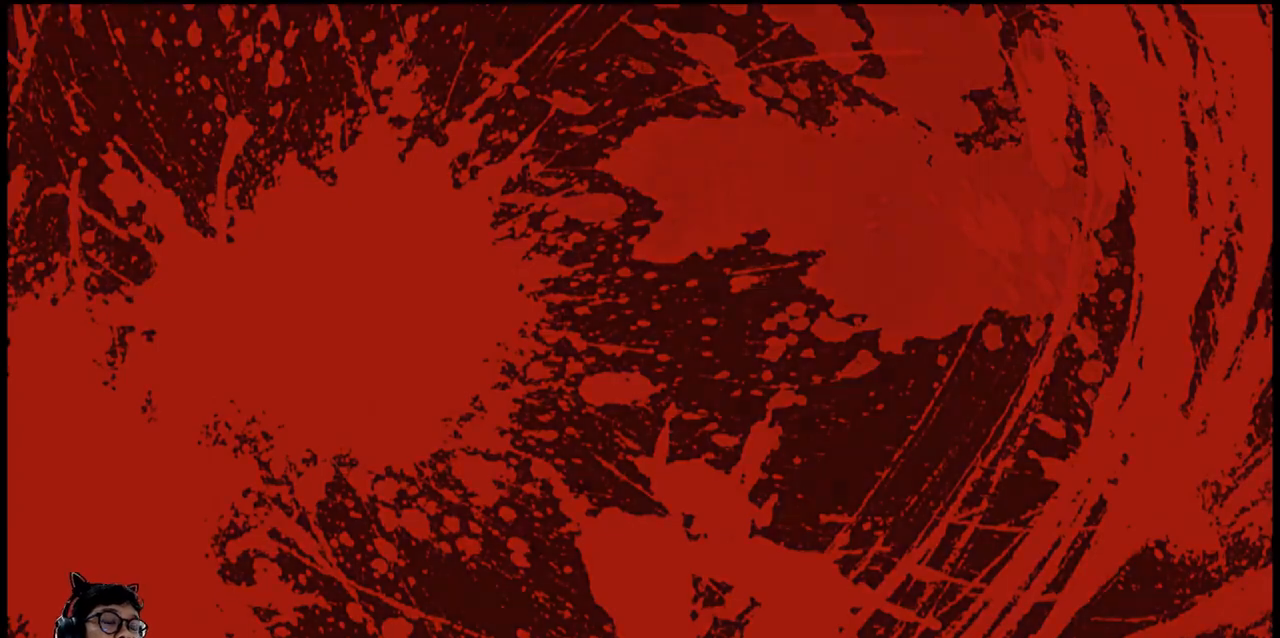
Gameplay with keyboard; each line is a JSON object with the keys held at the frame after it. "events" lists presses ("down") and releases ("up") of "b", "c", "down", "e", "left", "q", "r", "right", "t", "up", "v", "w", "x" and "z" between this image and that frame as [ms after this image, input, new state], when the widget could be followed in between. No other keys are recorded. Mouse input is not recorded.
{"keys": [], "events": []}
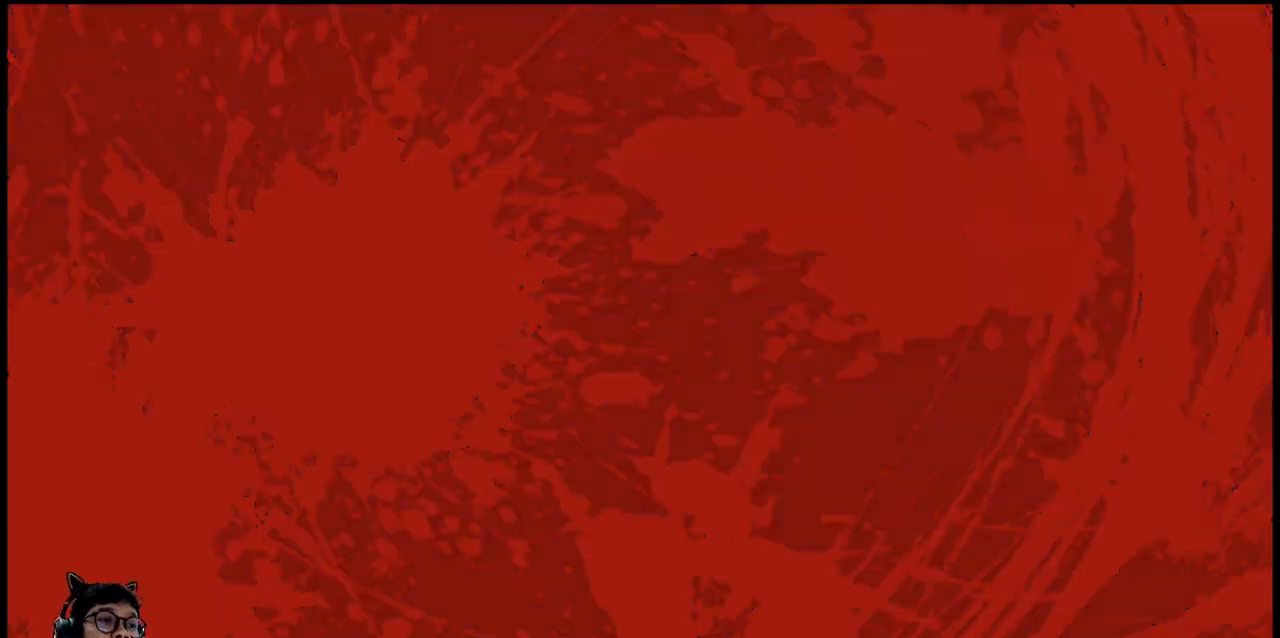
{"keys": [], "events": []}
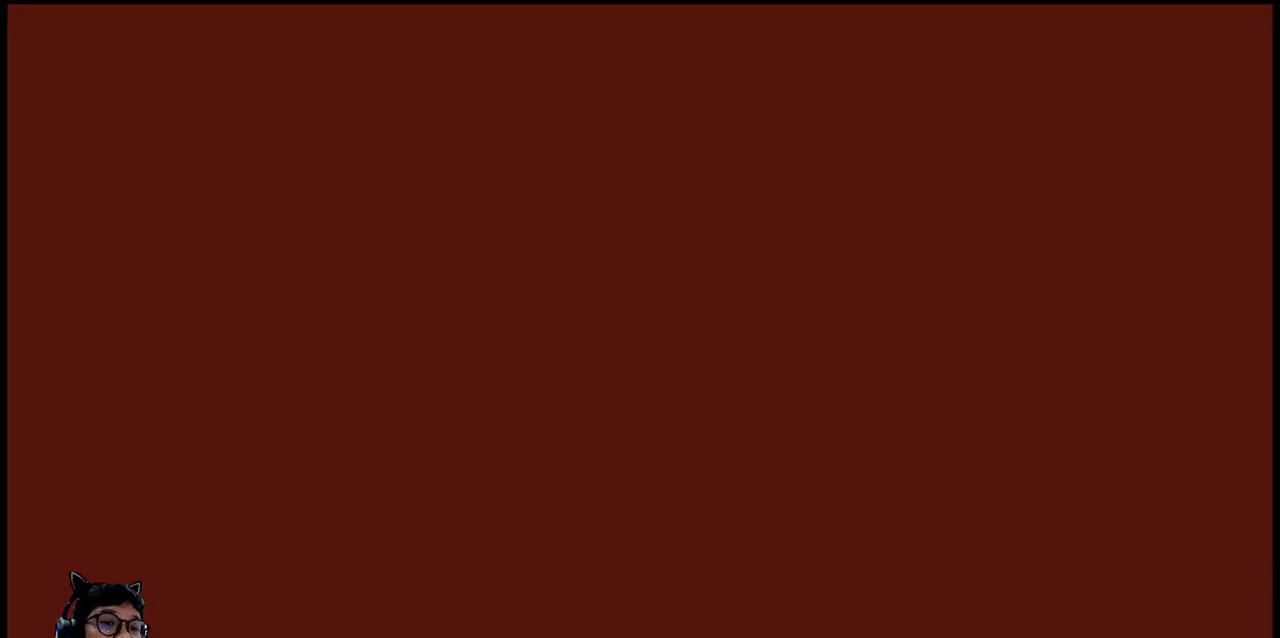
{"keys": [], "events": []}
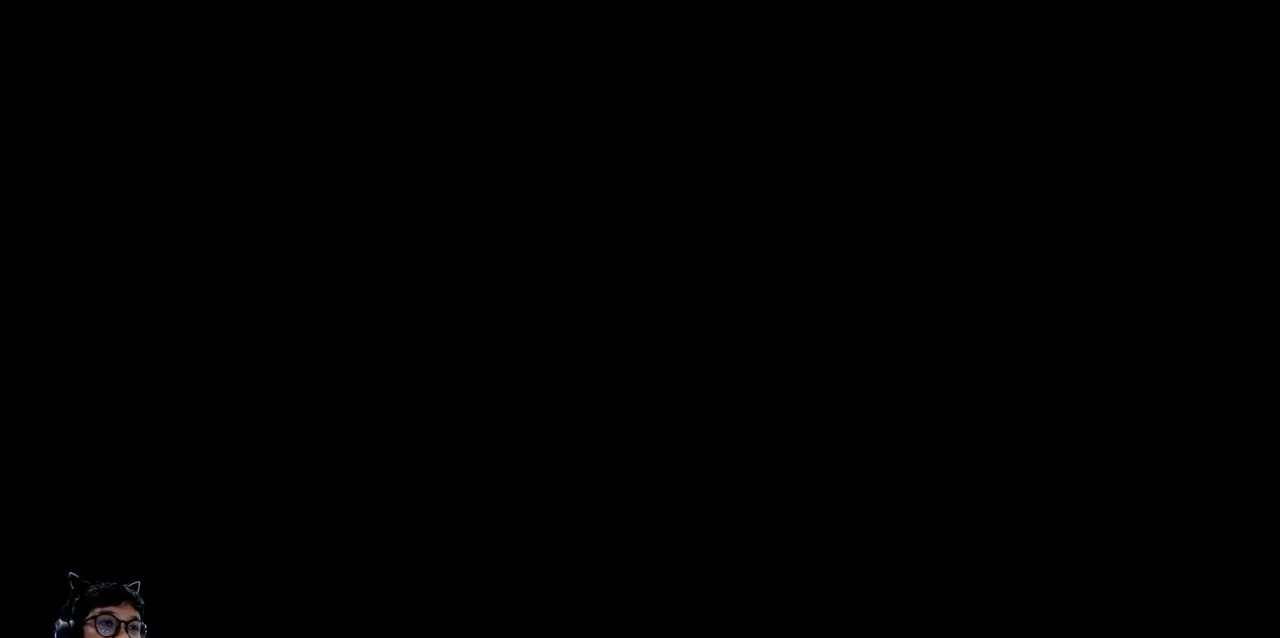
{"keys": [], "events": []}
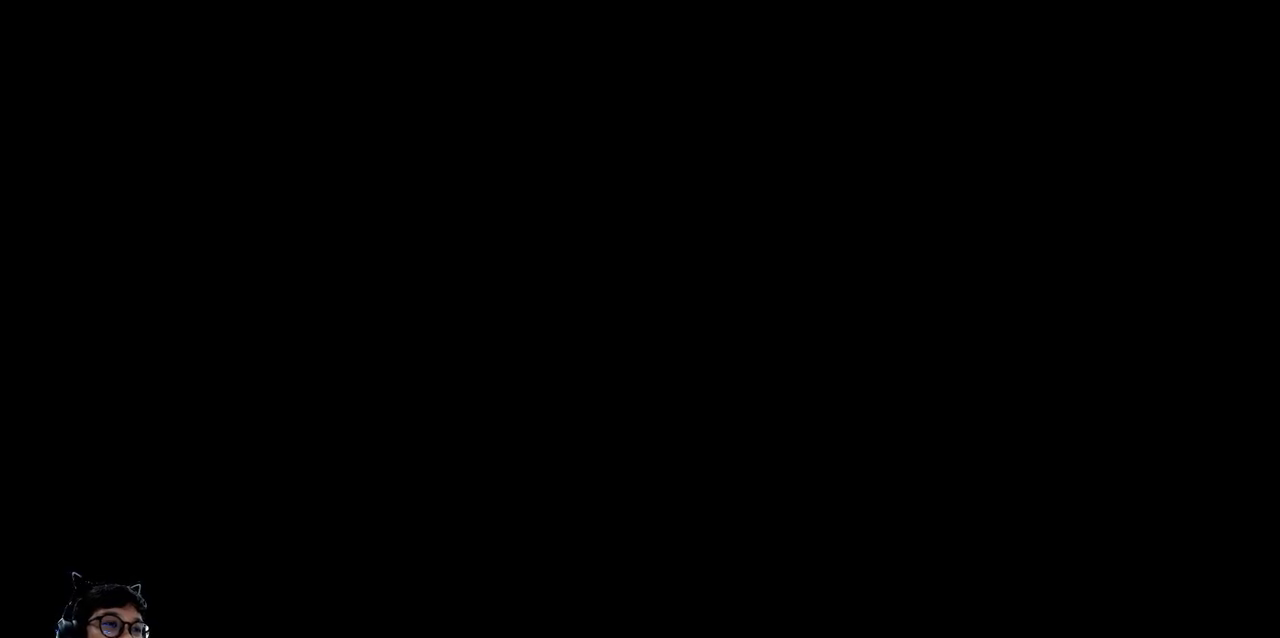
{"keys": [], "events": []}
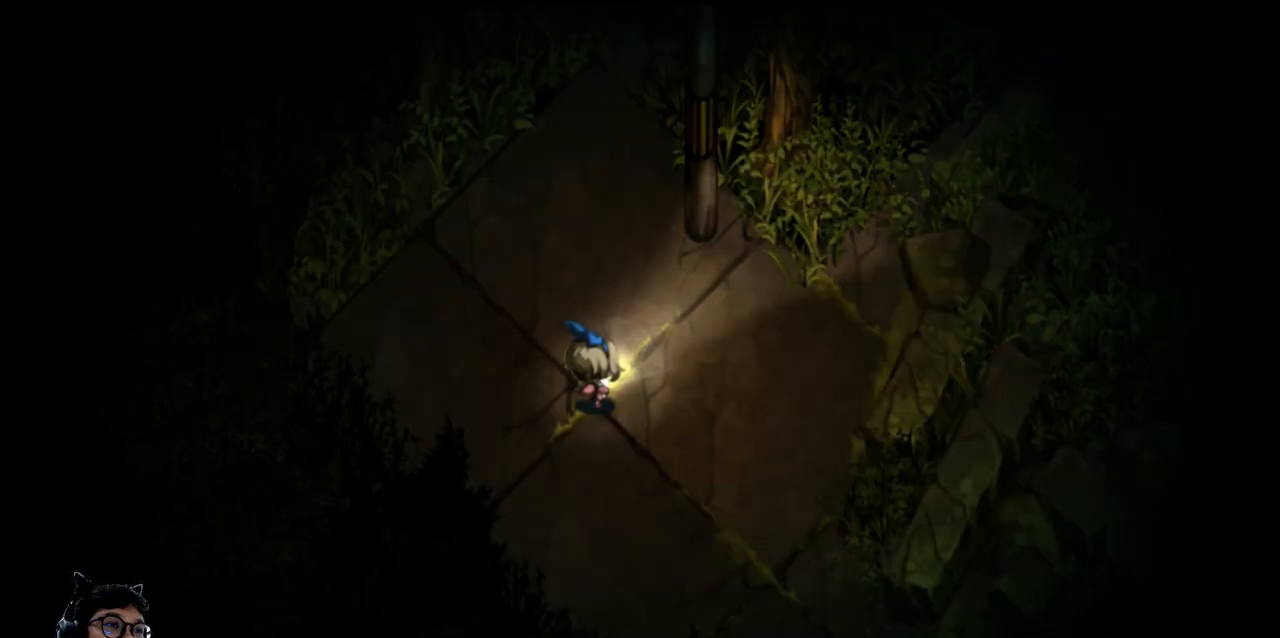
{"keys": ["right"], "events": [[200, "right", "down"]]}
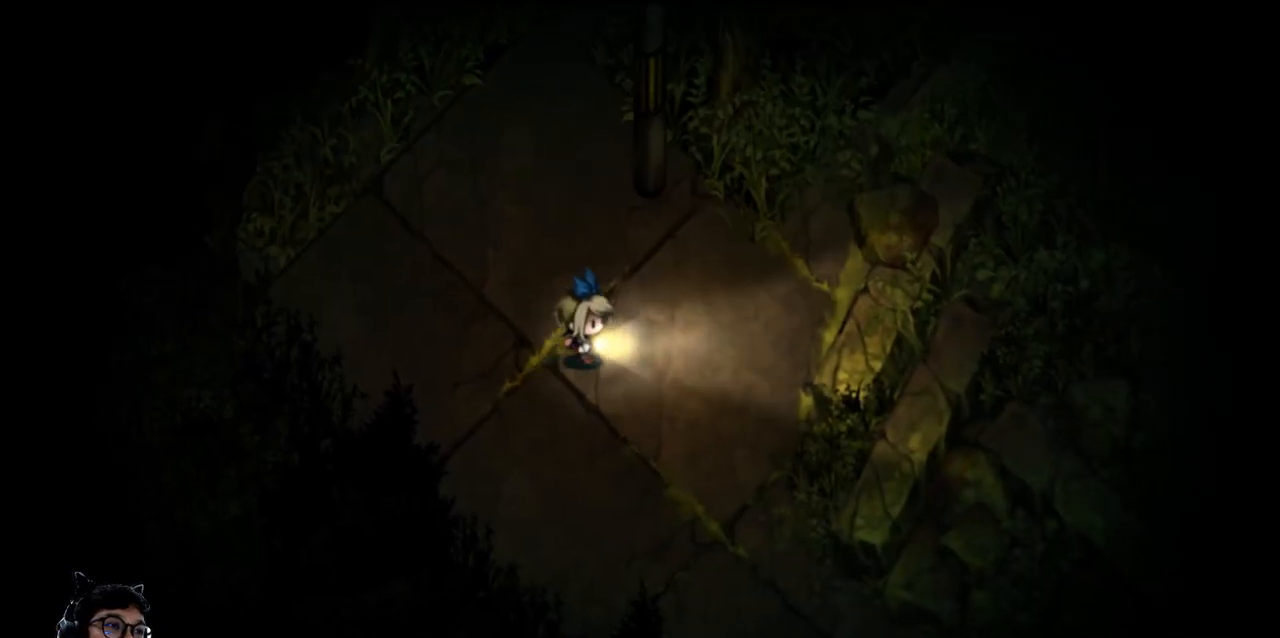
{"keys": ["down", "e", "right"], "events": [[33, "down", "down"], [233, "e", "down"]]}
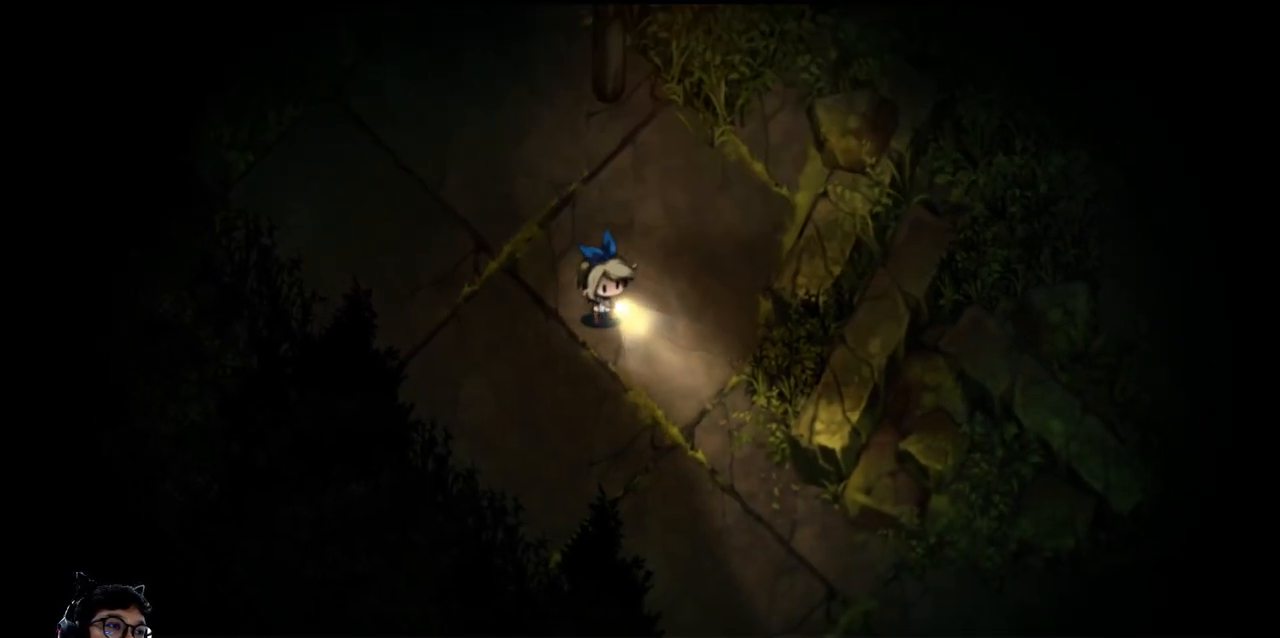
{"keys": ["down", "e", "right"], "events": []}
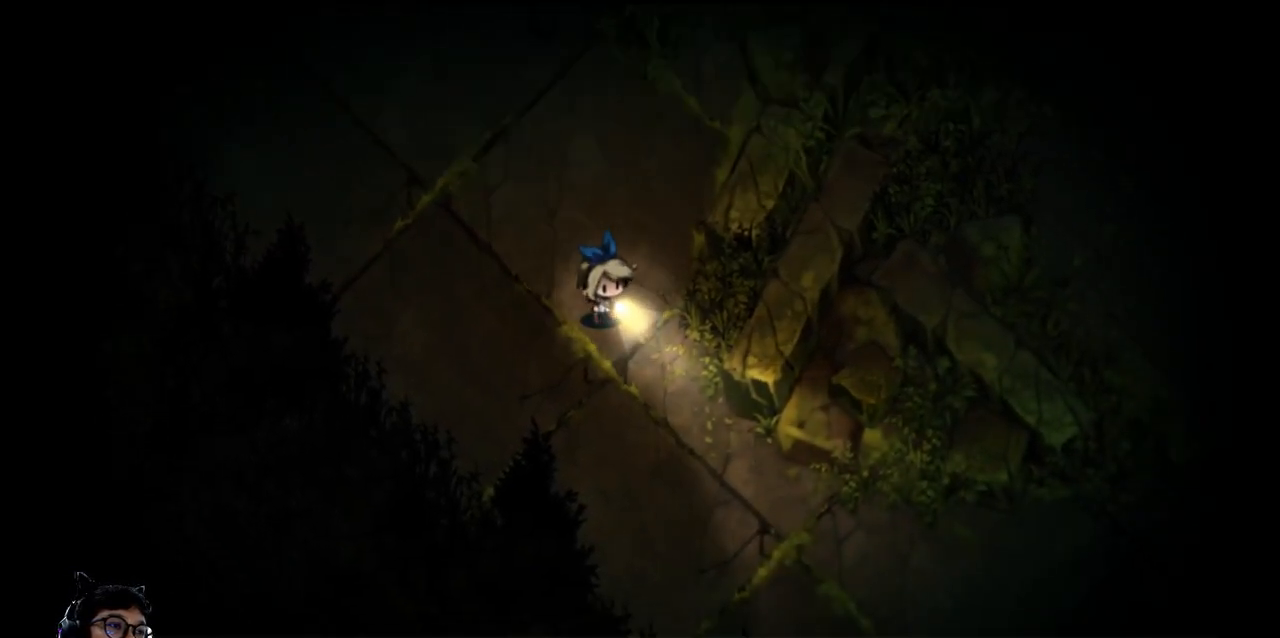
{"keys": ["down", "e", "right"], "events": []}
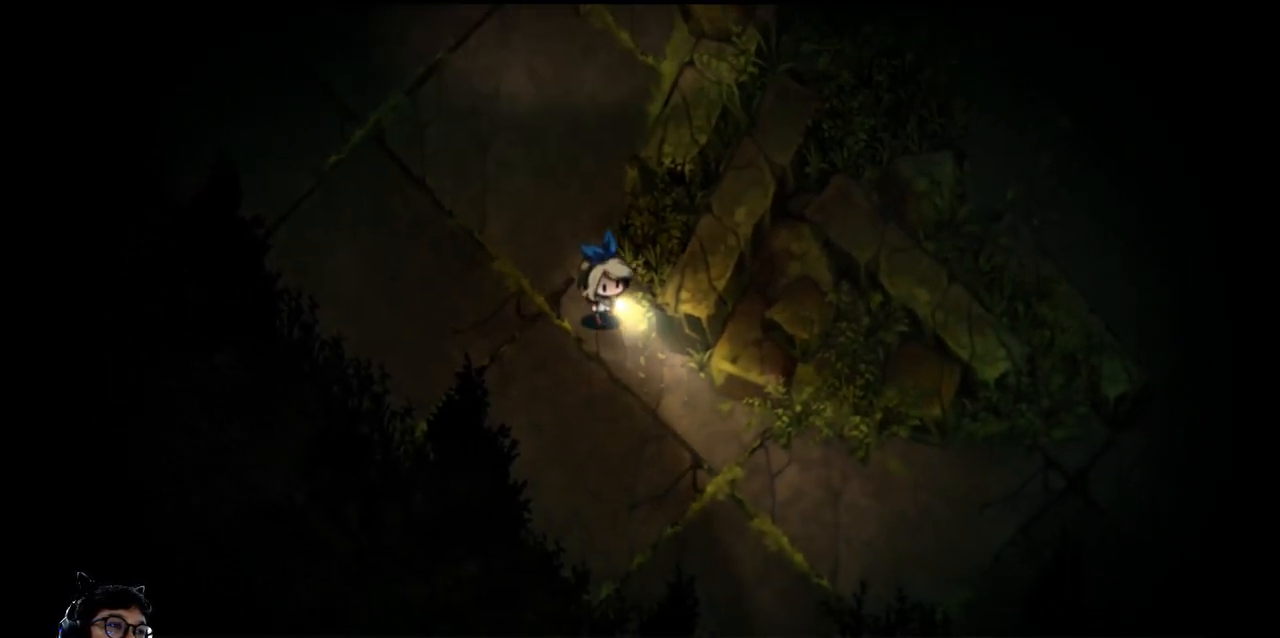
{"keys": ["down", "e", "right"], "events": []}
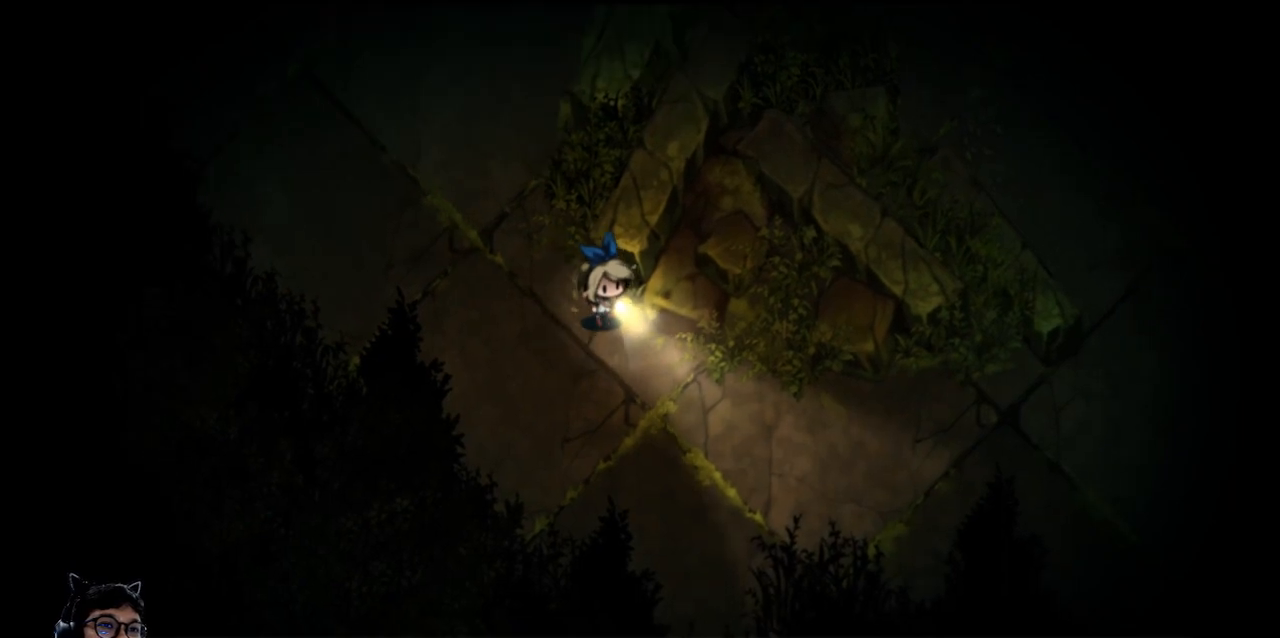
{"keys": ["down", "e", "right"], "events": []}
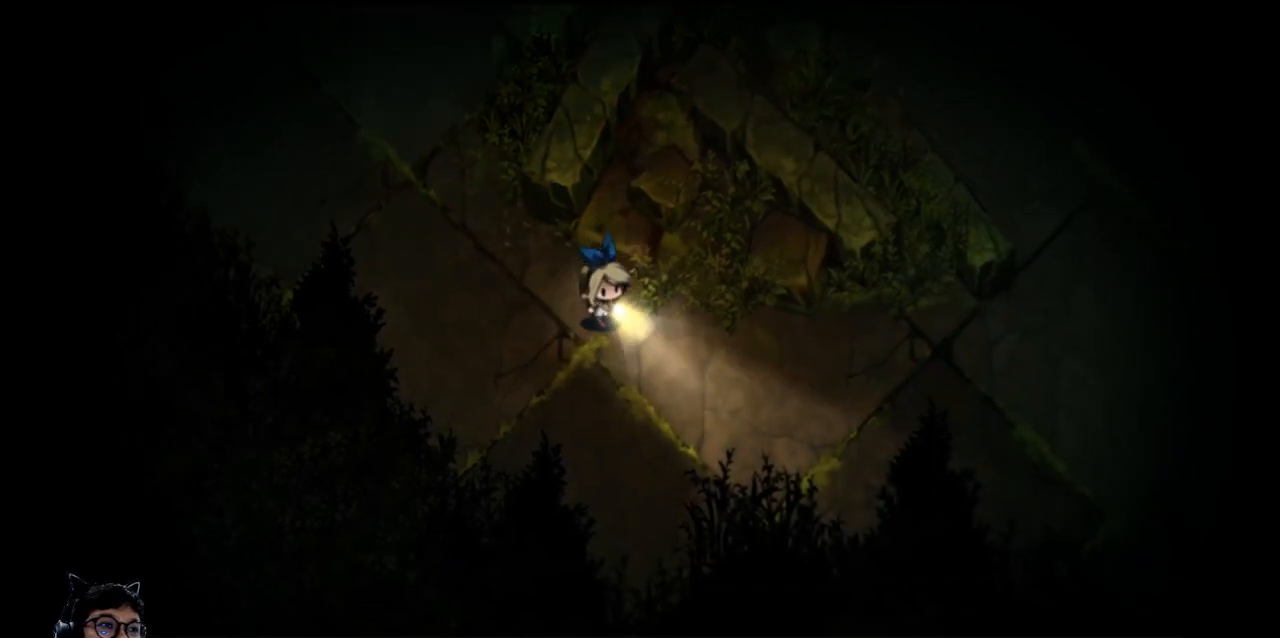
{"keys": ["right"], "events": [[400, "down", "up"], [400, "e", "up"]]}
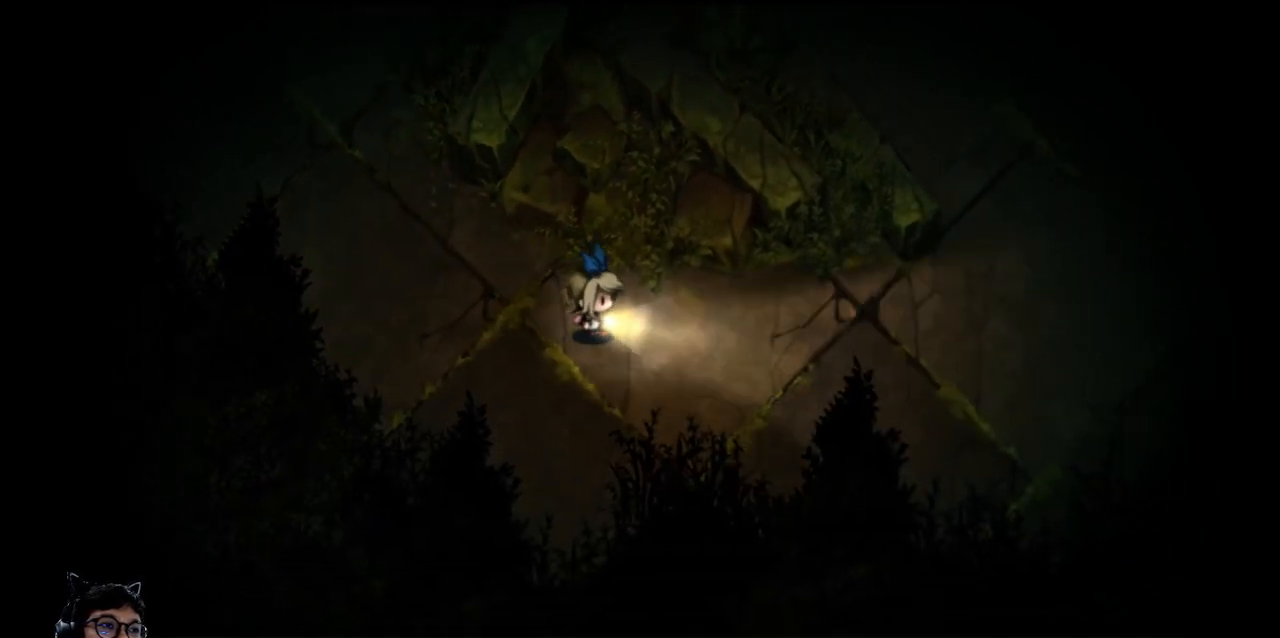
{"keys": ["e", "right"], "events": [[200, "e", "down"]]}
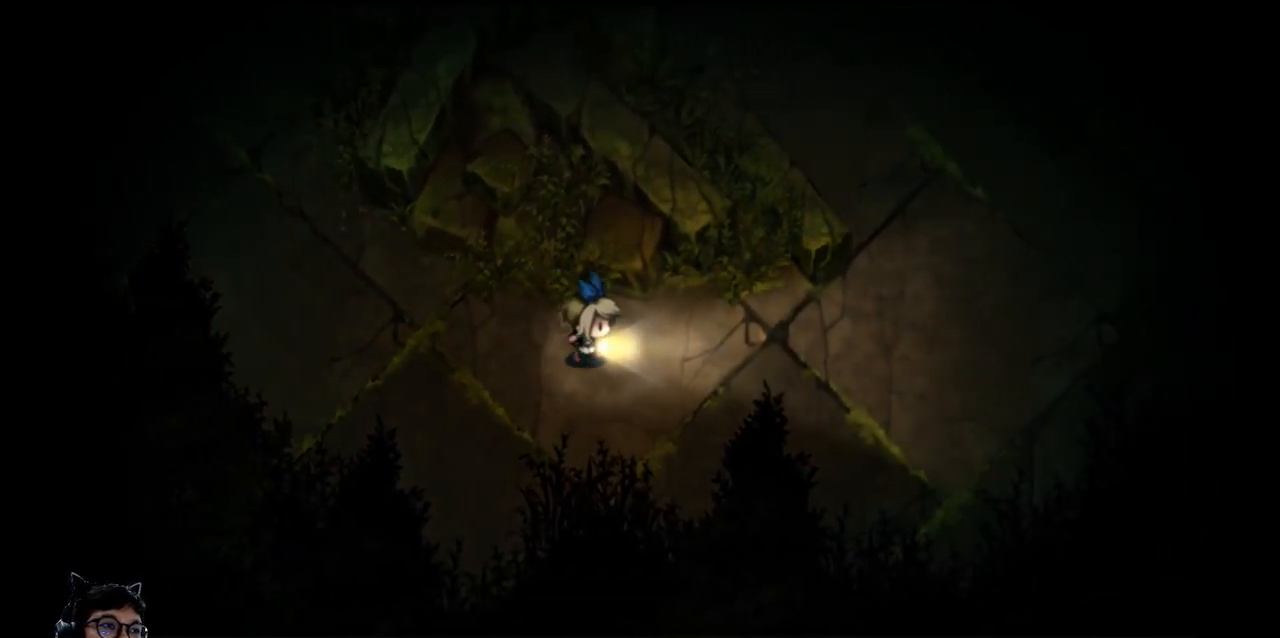
{"keys": ["e", "right"], "events": []}
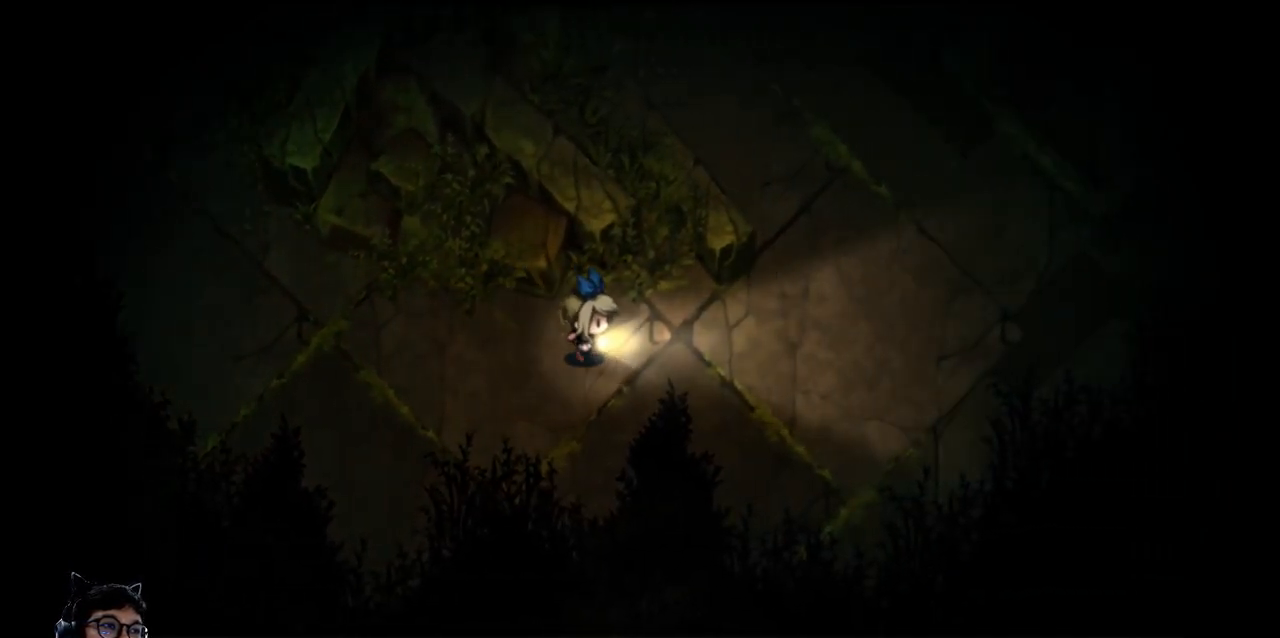
{"keys": ["e", "right"], "events": []}
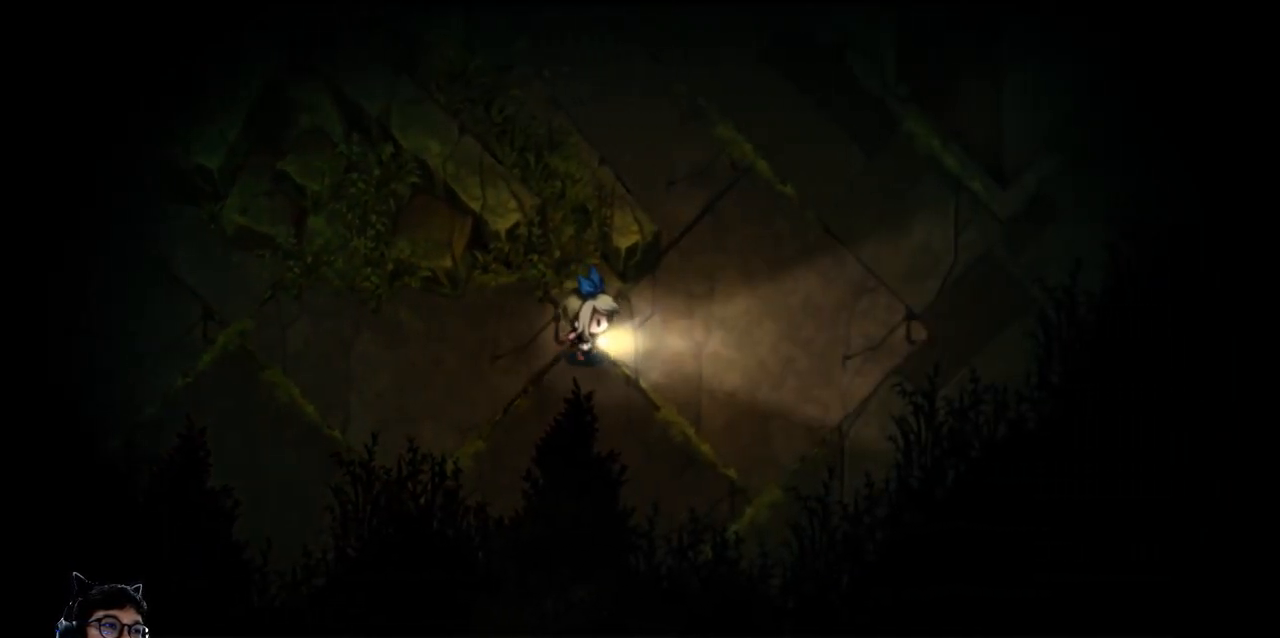
{"keys": ["right", "up"], "events": [[33, "e", "up"], [233, "up", "down"]]}
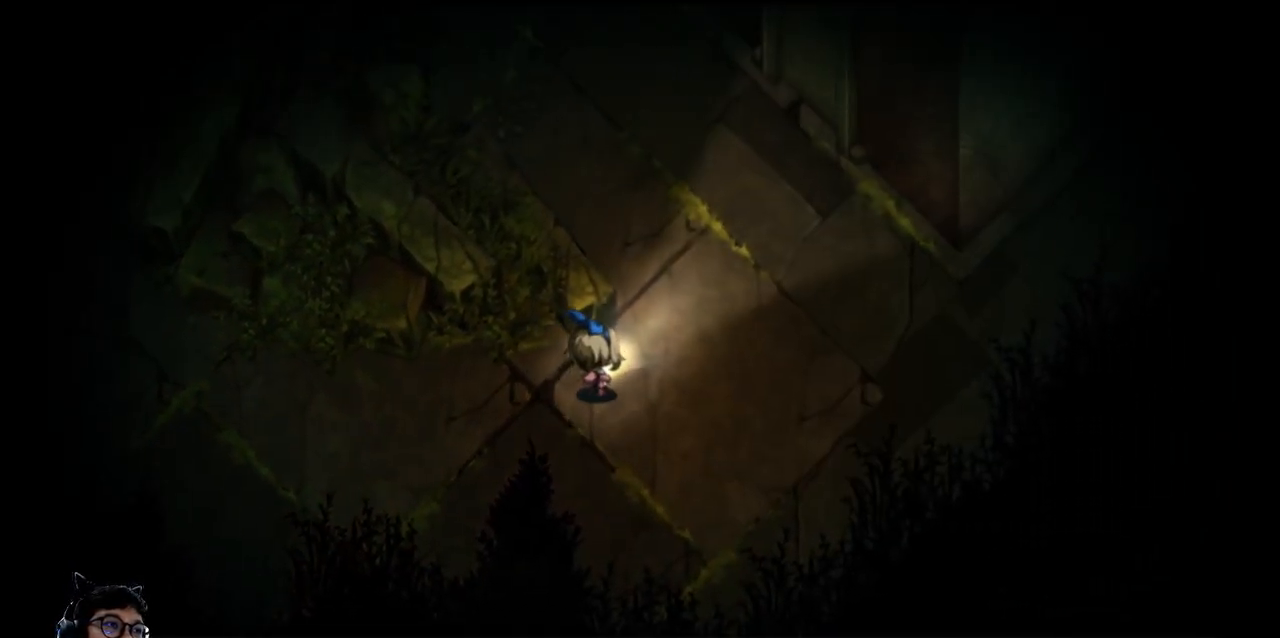
{"keys": ["right", "up"], "events": []}
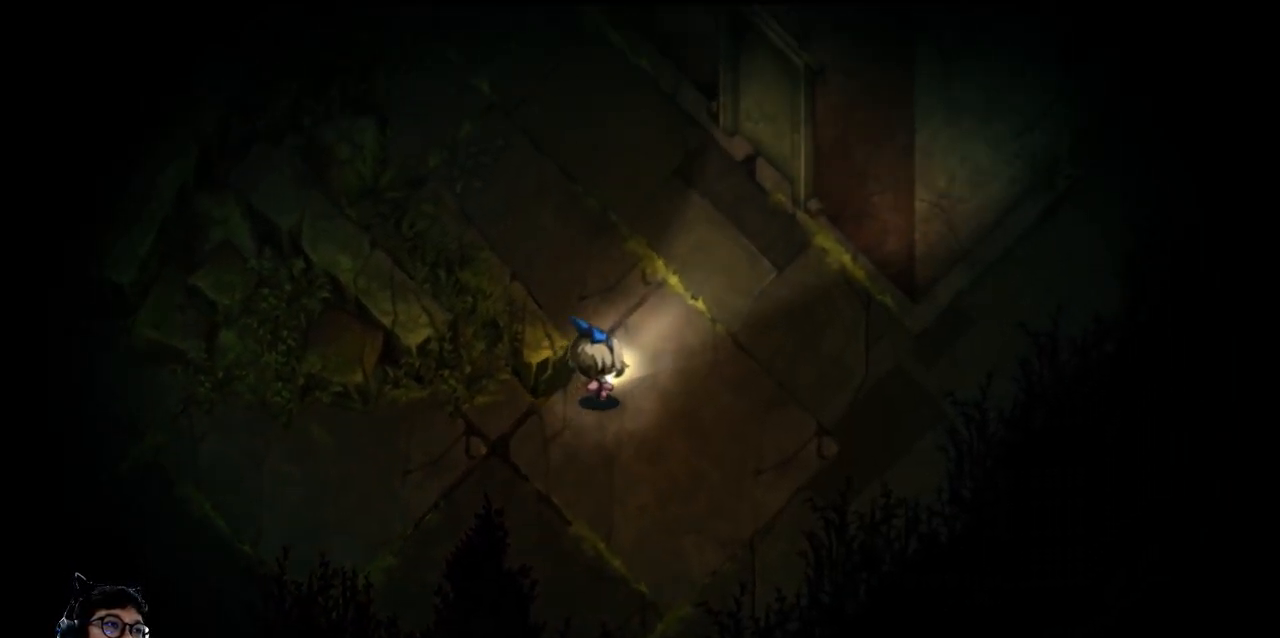
{"keys": ["right", "up"], "events": [[100, "right", "up"], [300, "right", "down"], [367, "up", "up"], [433, "up", "down"]]}
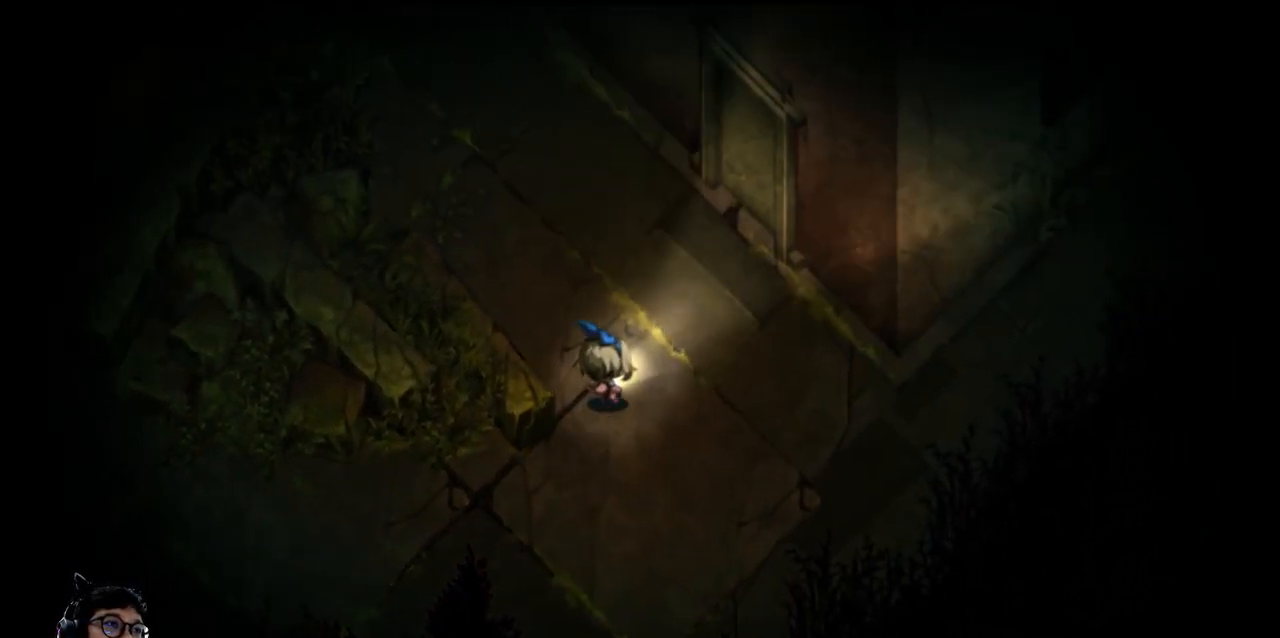
{"keys": ["right"], "events": [[33, "e", "down"], [200, "up", "up"], [500, "e", "up"]]}
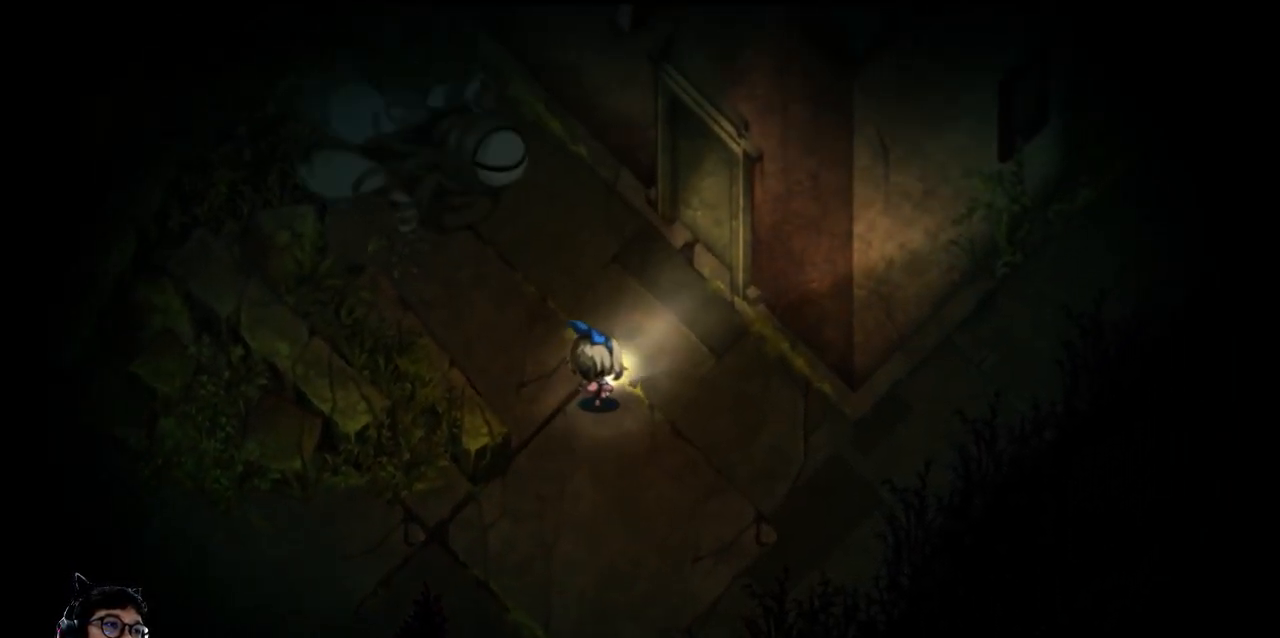
{"keys": [], "events": [[67, "right", "up"]]}
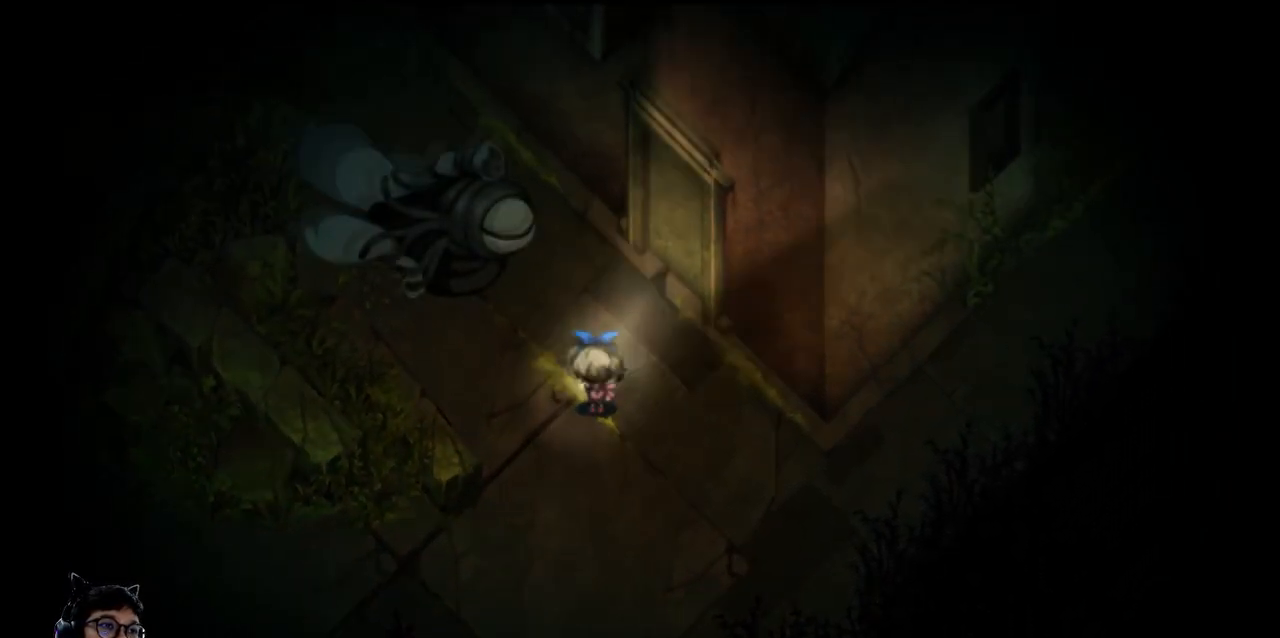
{"keys": [], "events": []}
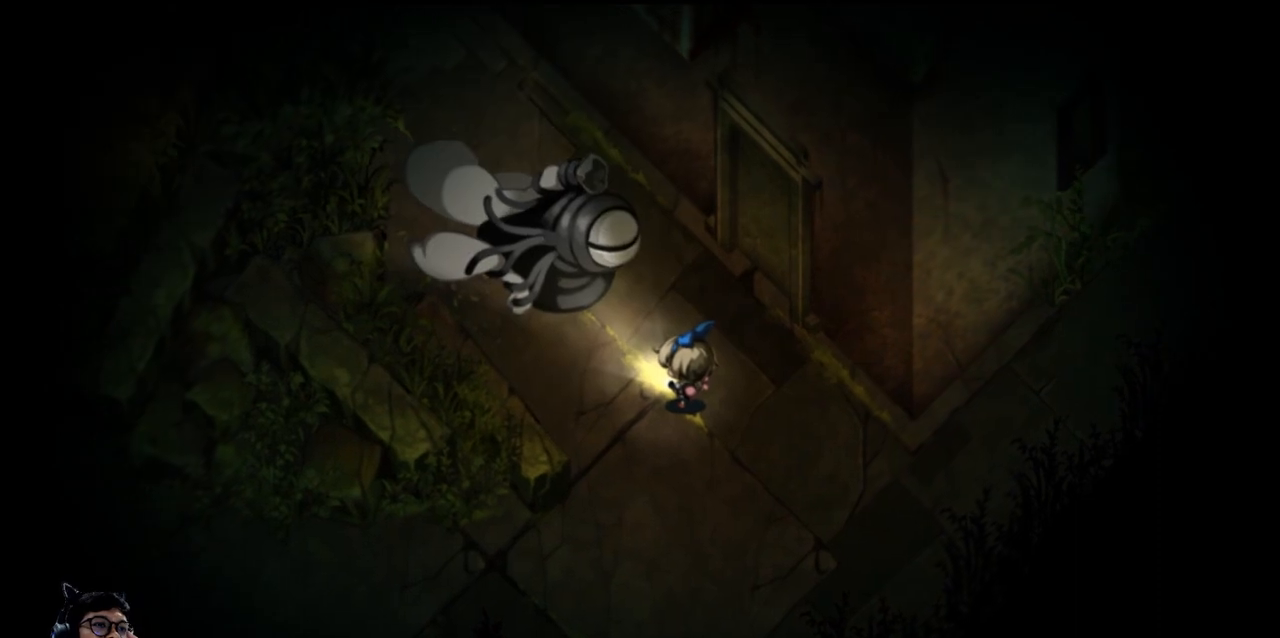
{"keys": [], "events": []}
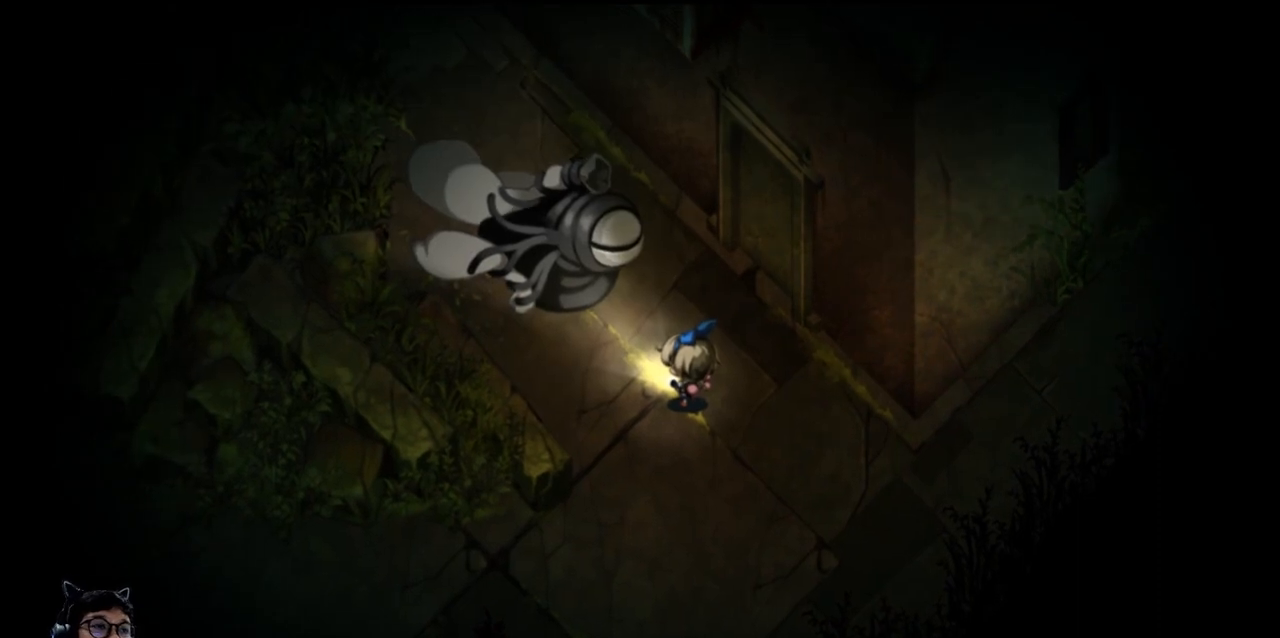
{"keys": [], "events": []}
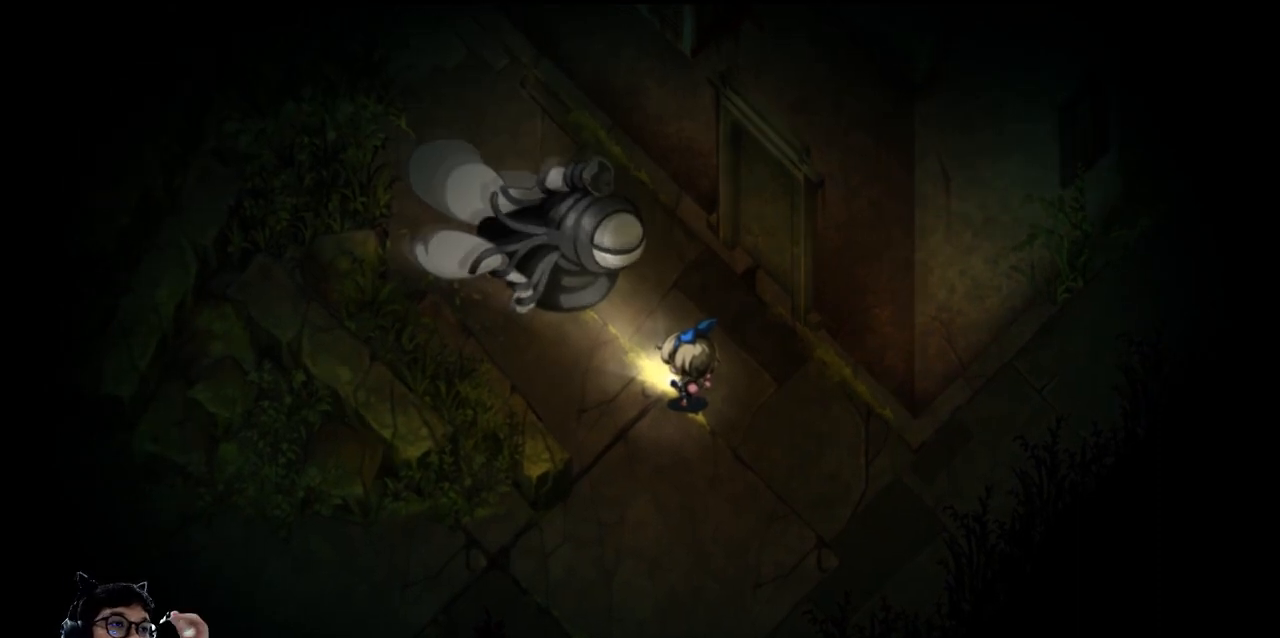
{"keys": [], "events": []}
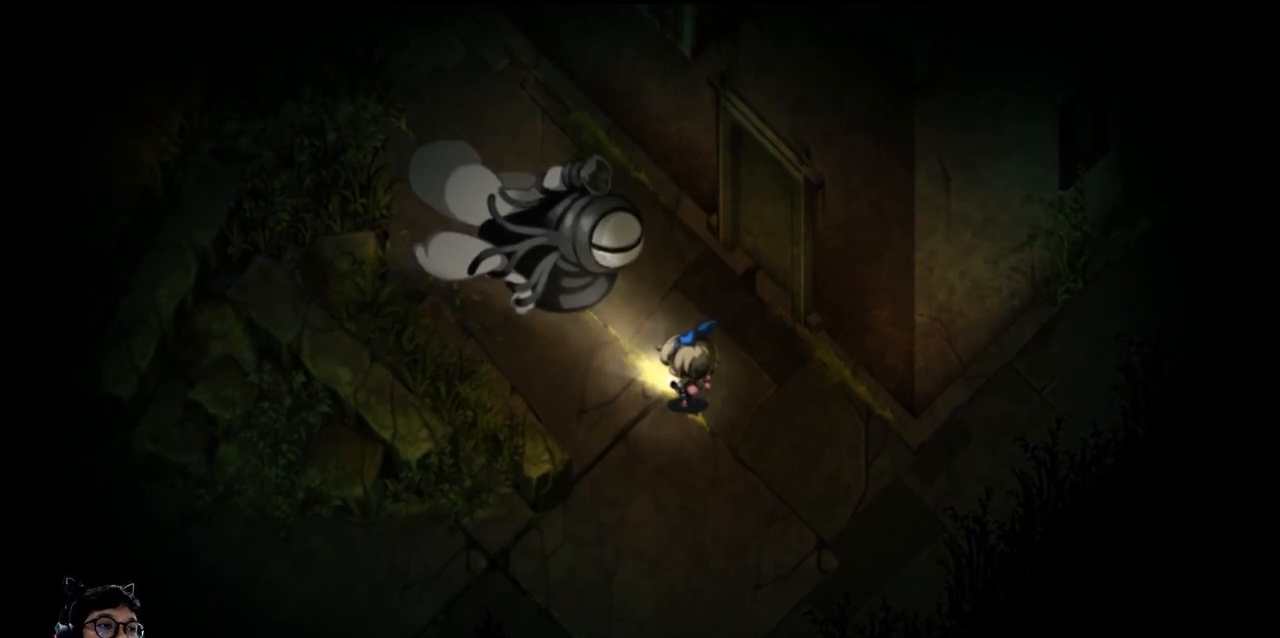
{"keys": [], "events": []}
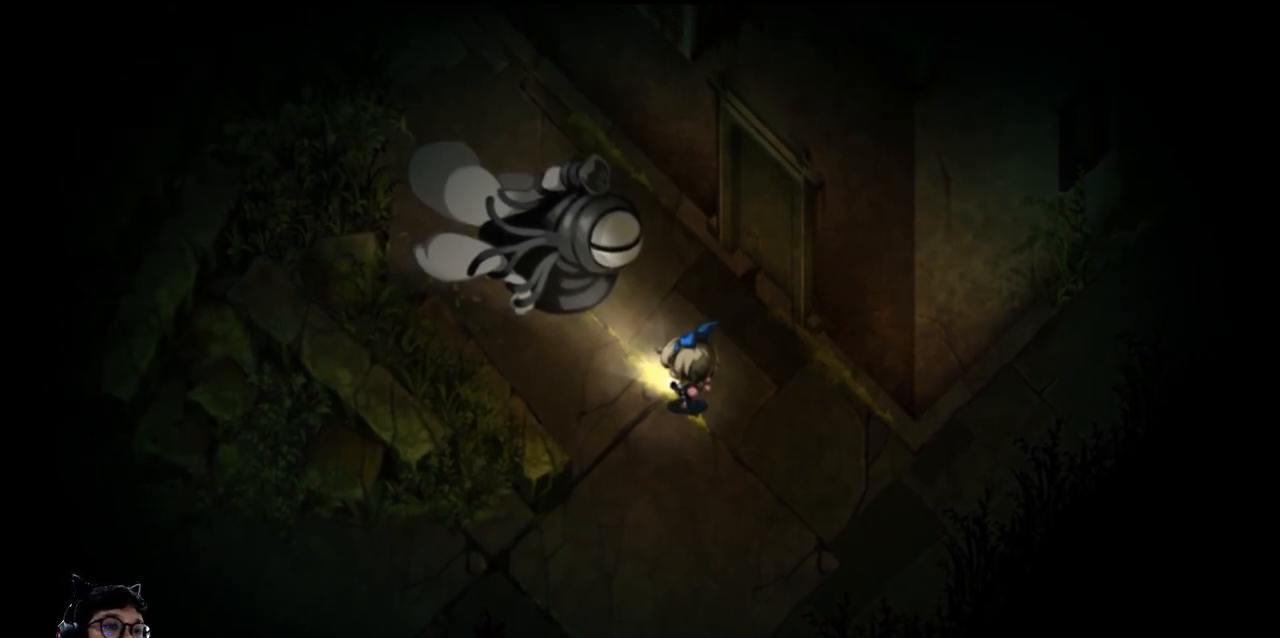
{"keys": [], "events": []}
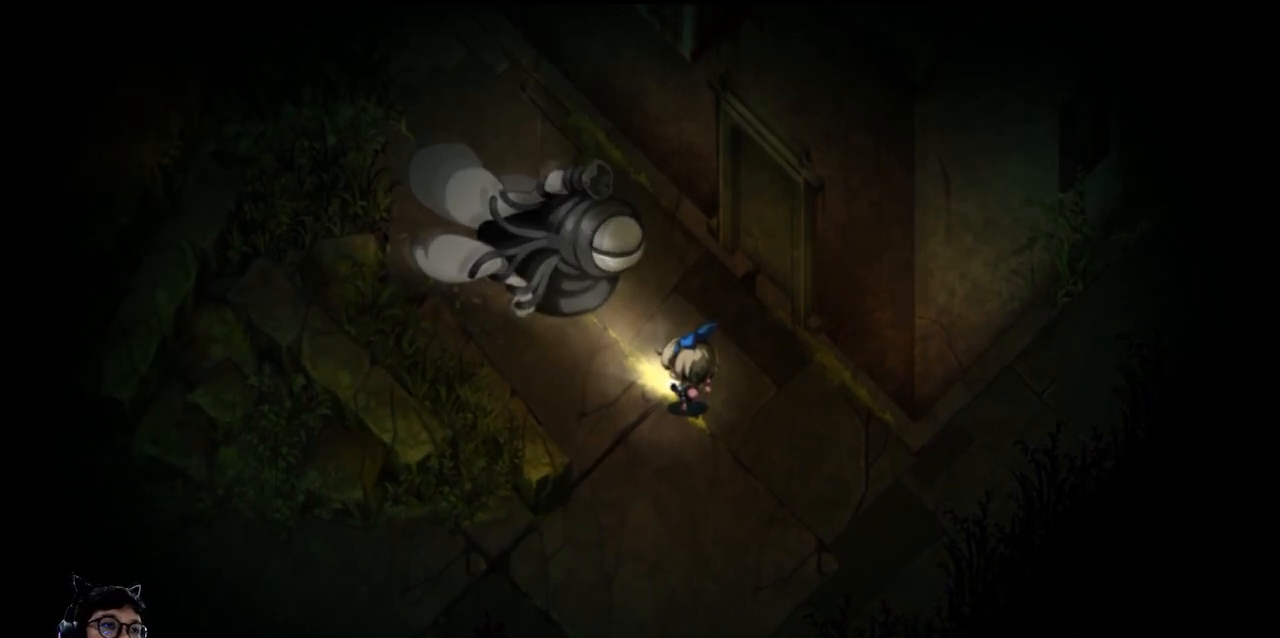
{"keys": [], "events": []}
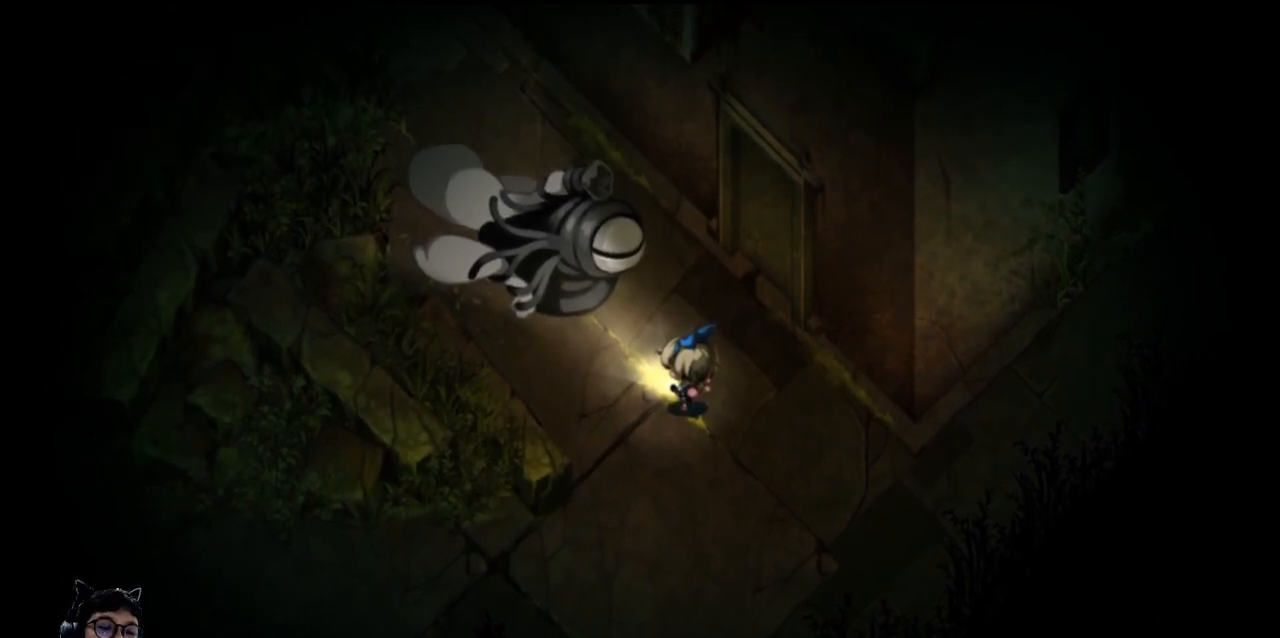
{"keys": [], "events": []}
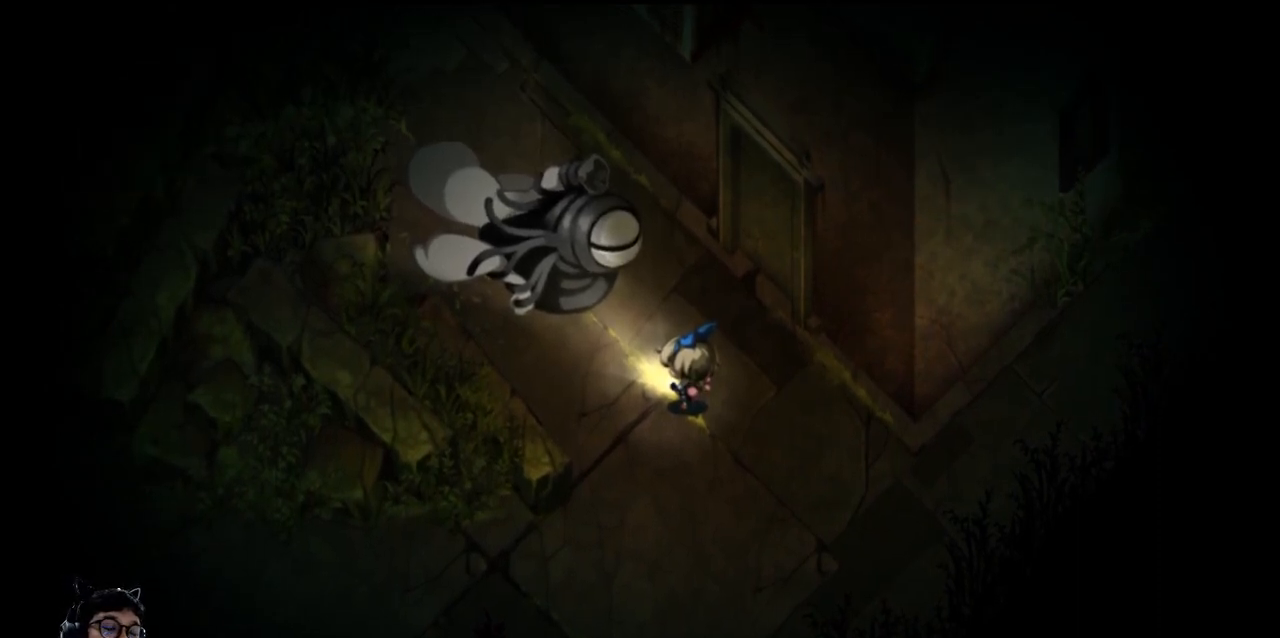
{"keys": [], "events": []}
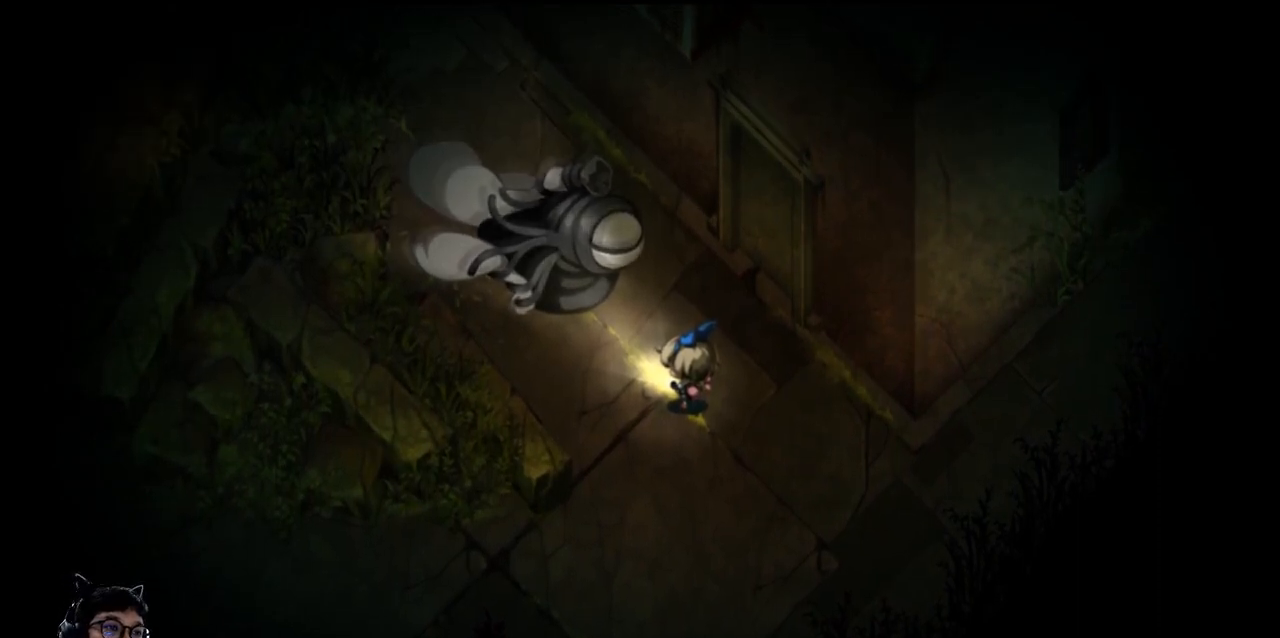
{"keys": [], "events": []}
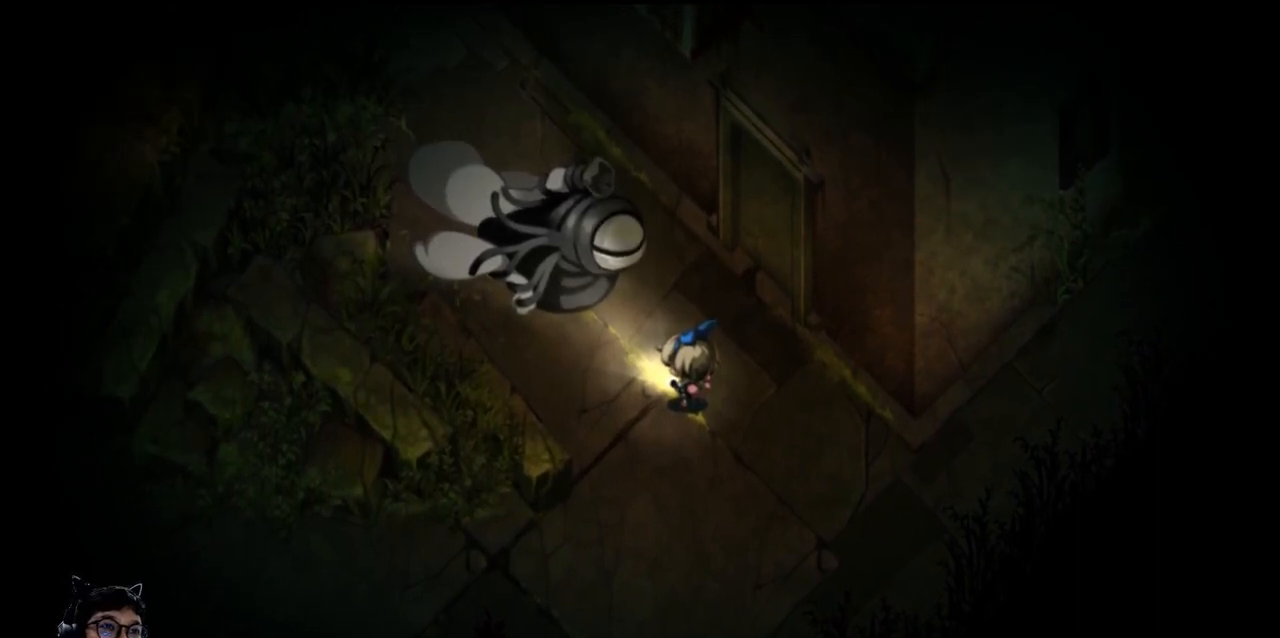
{"keys": [], "events": [[33, "right", "down"], [167, "e", "down"], [467, "e", "up"], [500, "right", "up"]]}